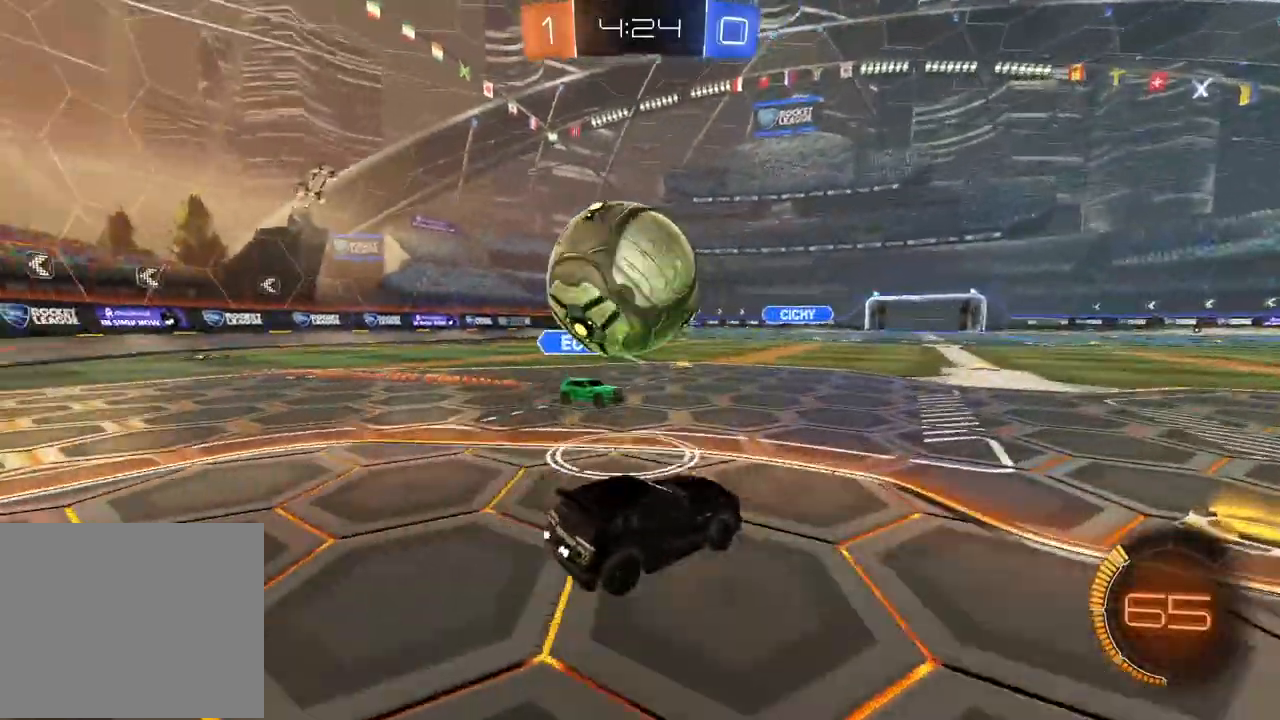
Gameplay with a controller (PlayStation layout); each line is a JSON object with the inputs held at the frame after it (dt_ms = milliseconds from this image to that frame). "events" lists button and stick changes between this image and that frame as [ms after this image, input, new state], when the widget could be followed in between. Not read: R2.
{"dt_ms": 1000, "buttons": [], "left_stick": "left", "right_stick": "center", "events": [[50, "CIRCLE", "down"], [67, "CROSS", "down"], [100, "CIRCLE", "up"], [183, "left_stick", "center"], [200, "CROSS", "up"], [250, "CROSS", "down"], [267, "CIRCLE", "down"], [317, "CIRCLE", "up"], [350, "CROSS", "up"], [417, "left_stick", "right"], [500, "left_stick", "up-right"], [783, "left_stick", "left"], [800, "L2", "down"], [867, "L2", "up"]]}
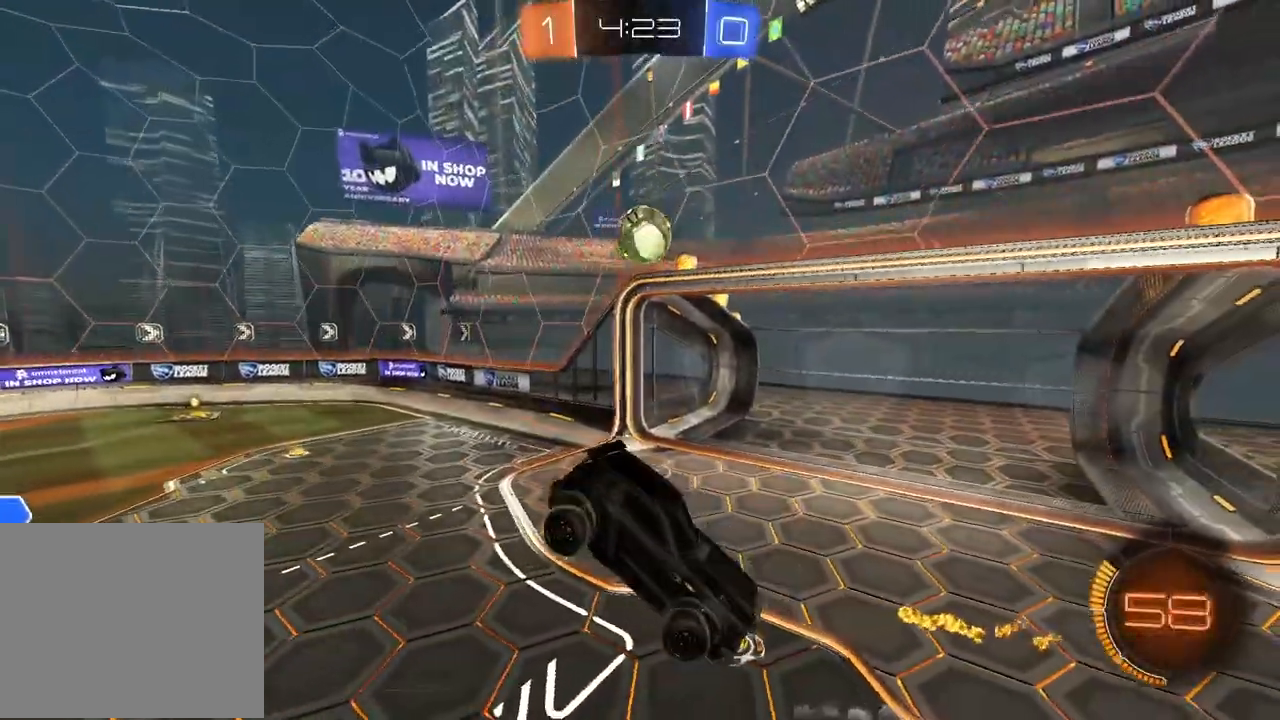
{"dt_ms": 500, "buttons": [], "left_stick": "center", "right_stick": "center", "events": [[150, "L1", "down"], [283, "L1", "up"], [317, "left_stick", "center"]]}
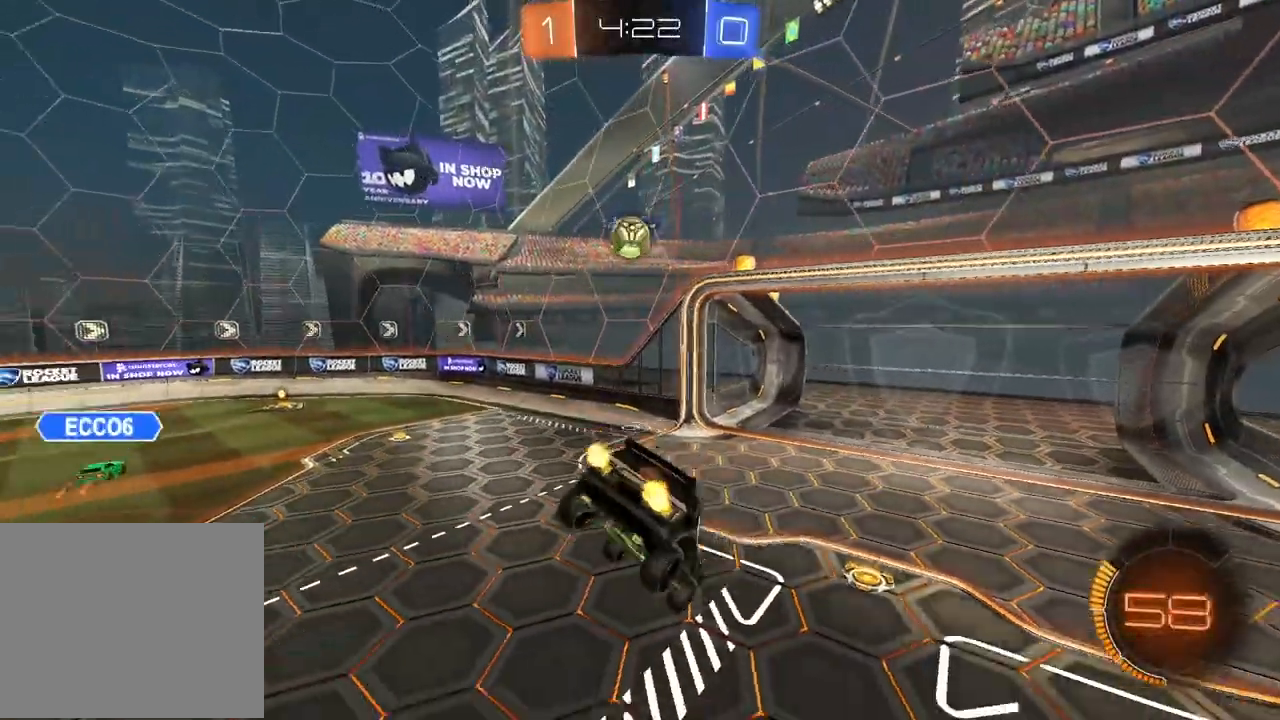
{"dt_ms": 500, "buttons": [], "left_stick": "center", "right_stick": "center", "events": []}
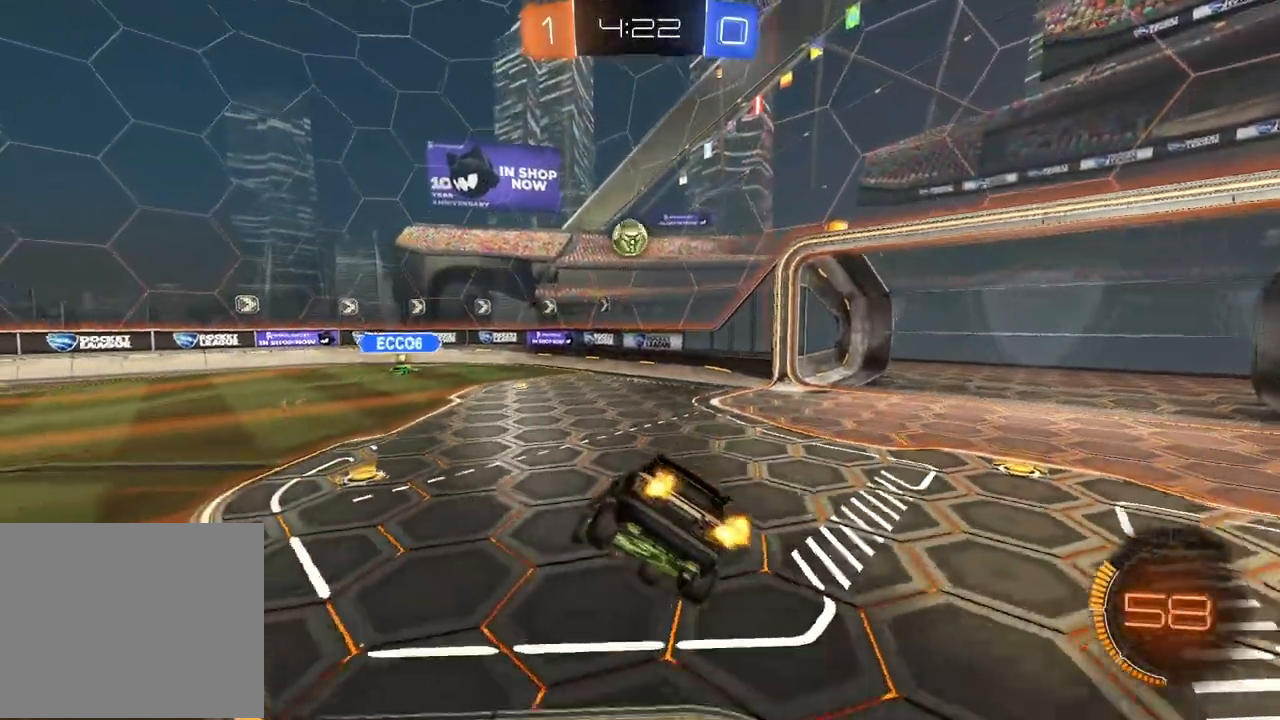
{"dt_ms": 500, "buttons": [], "left_stick": "center", "right_stick": "center", "events": [[317, "left_stick", "left"], [483, "left_stick", "center"]]}
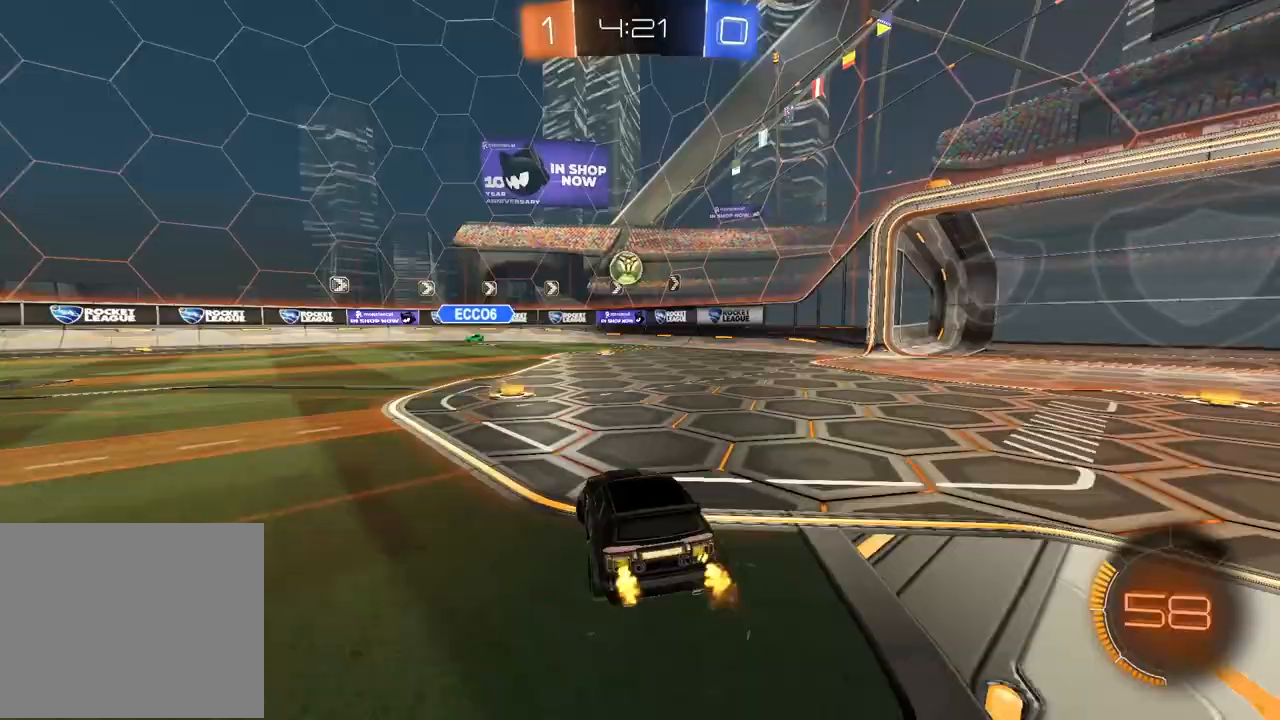
{"dt_ms": 500, "buttons": [], "left_stick": "center", "right_stick": "center", "events": [[217, "left_stick", "left"], [333, "left_stick", "center"]]}
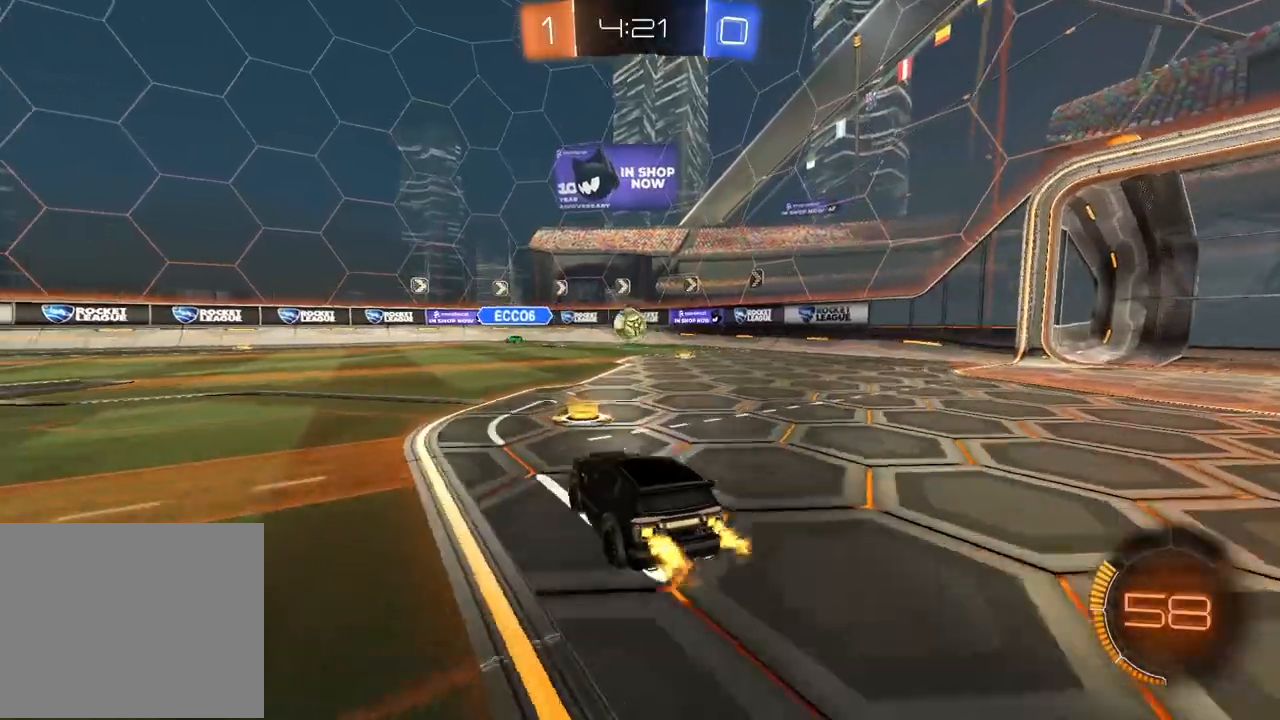
{"dt_ms": 500, "buttons": [], "left_stick": "right", "right_stick": "center", "events": [[83, "left_stick", "right"]]}
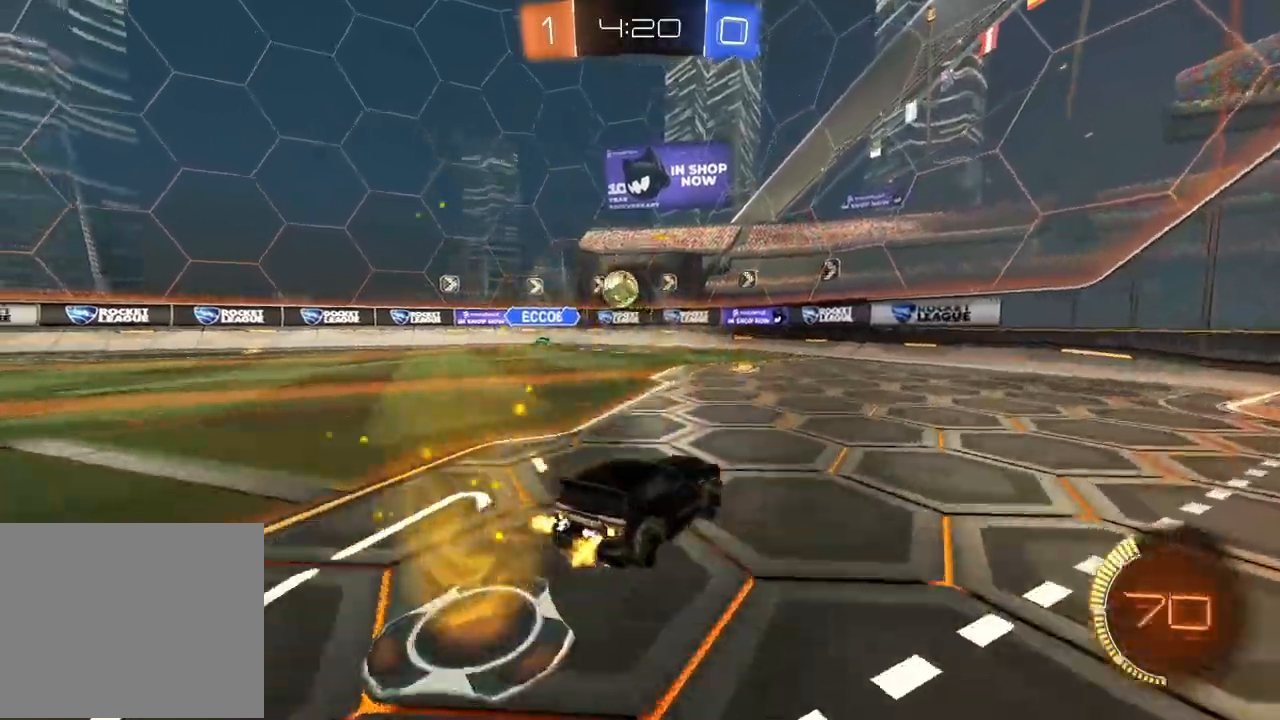
{"dt_ms": 500, "buttons": ["L1"], "left_stick": "left", "right_stick": "center", "events": [[450, "left_stick", "left"], [500, "L1", "down"]]}
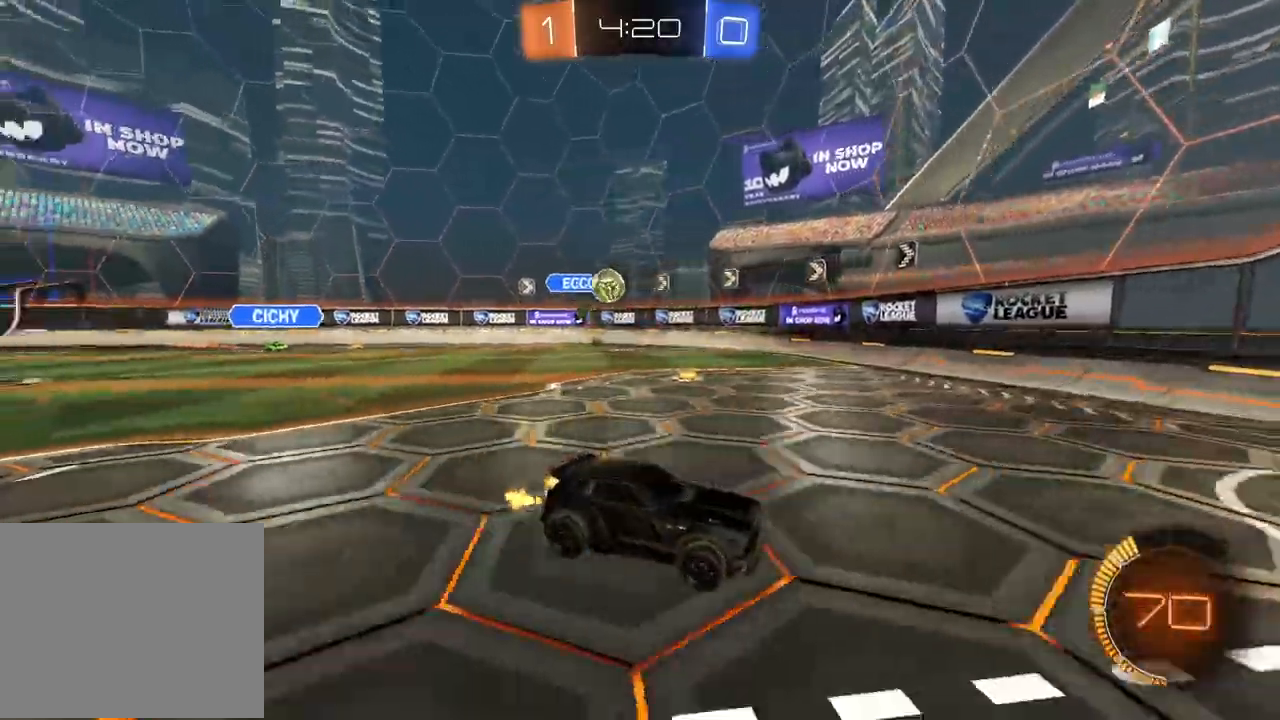
{"dt_ms": 500, "buttons": [], "left_stick": "left", "right_stick": "center", "events": [[200, "L1", "up"], [383, "left_stick", "center"], [450, "CIRCLE", "down"], [450, "left_stick", "left"], [467, "CIRCLE", "up"]]}
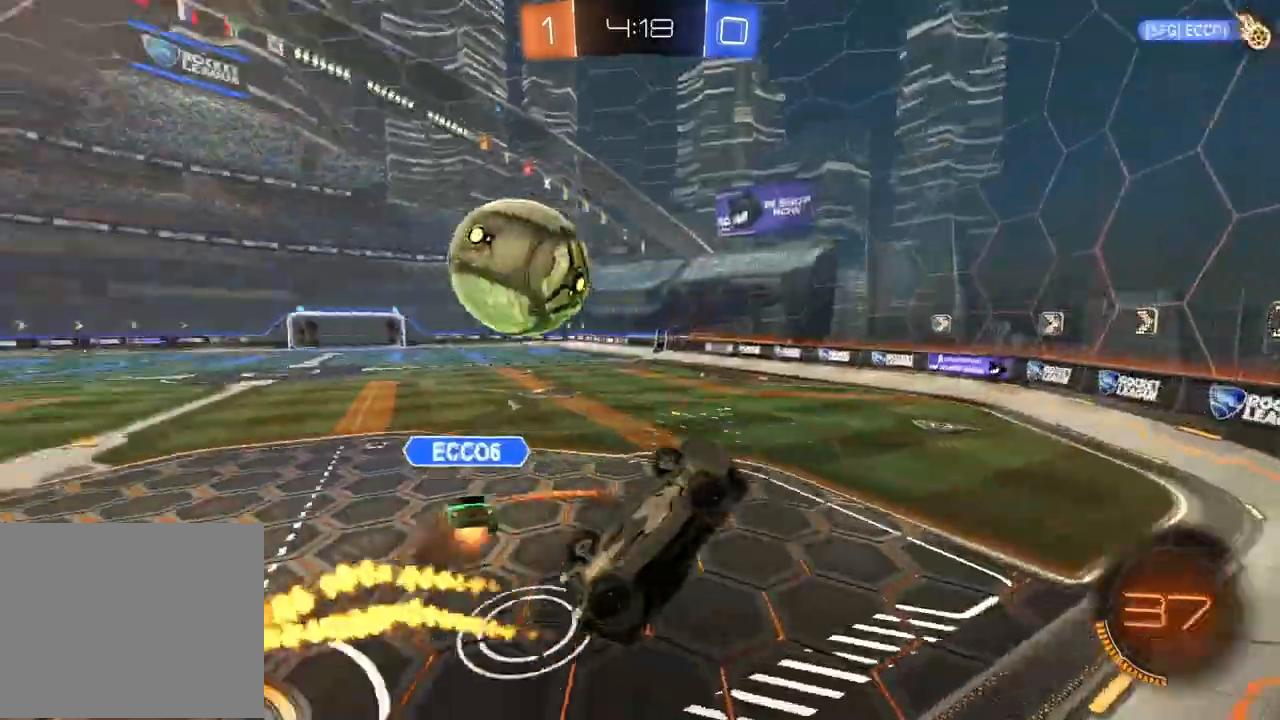
{"dt_ms": 500, "buttons": [], "left_stick": "up-left", "right_stick": "center", "events": [[150, "left_stick", "up-left"]]}
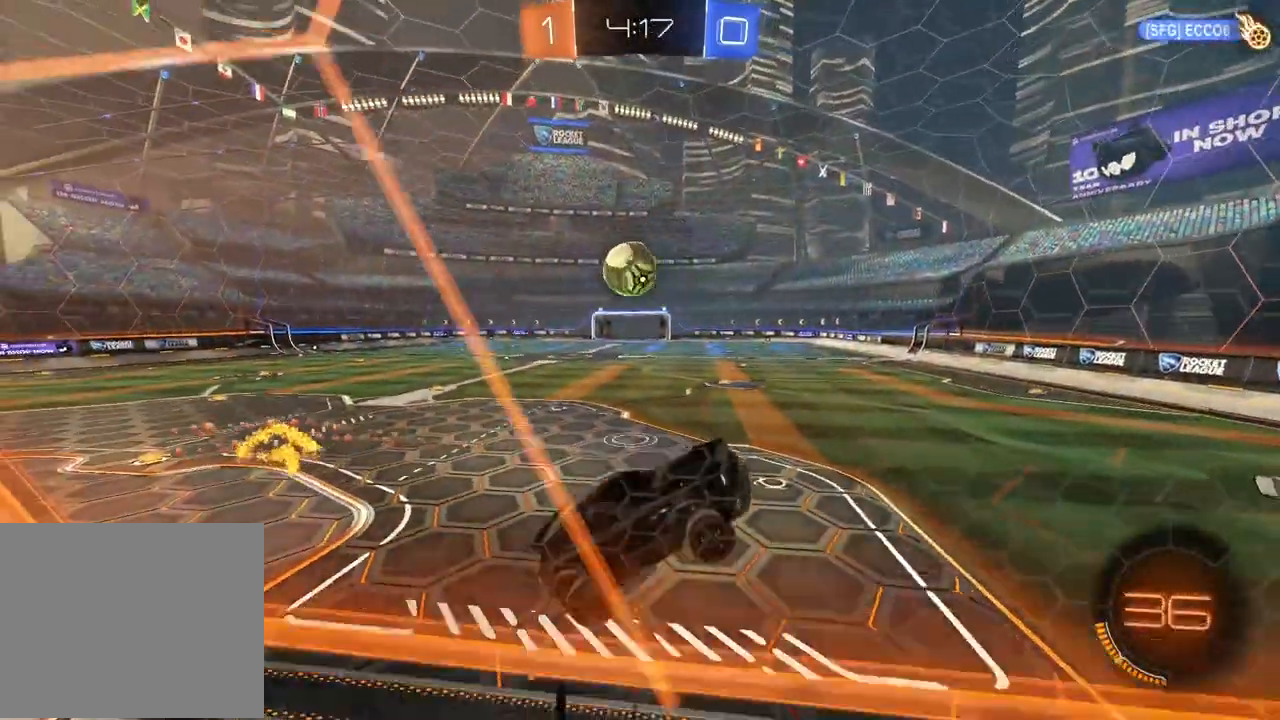
{"dt_ms": 500, "buttons": [], "left_stick": "up-left", "right_stick": "center", "events": []}
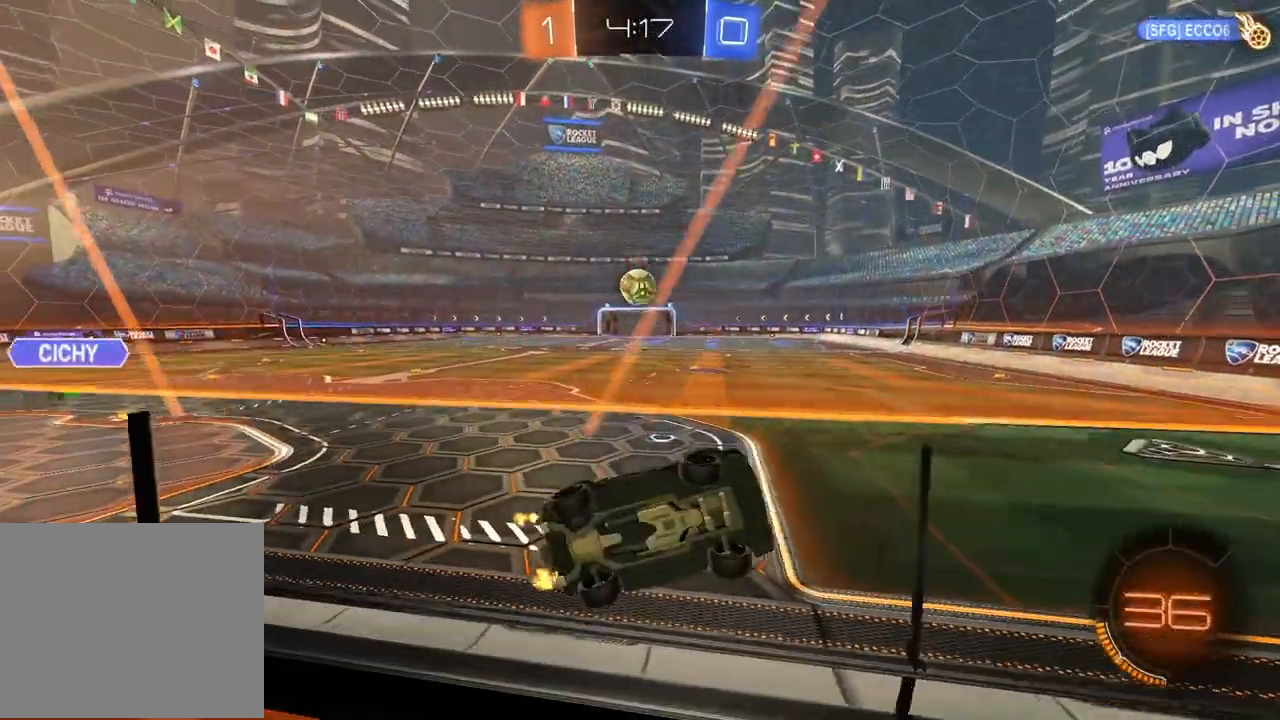
{"dt_ms": 500, "buttons": [], "left_stick": "center", "right_stick": "center", "events": [[433, "left_stick", "center"]]}
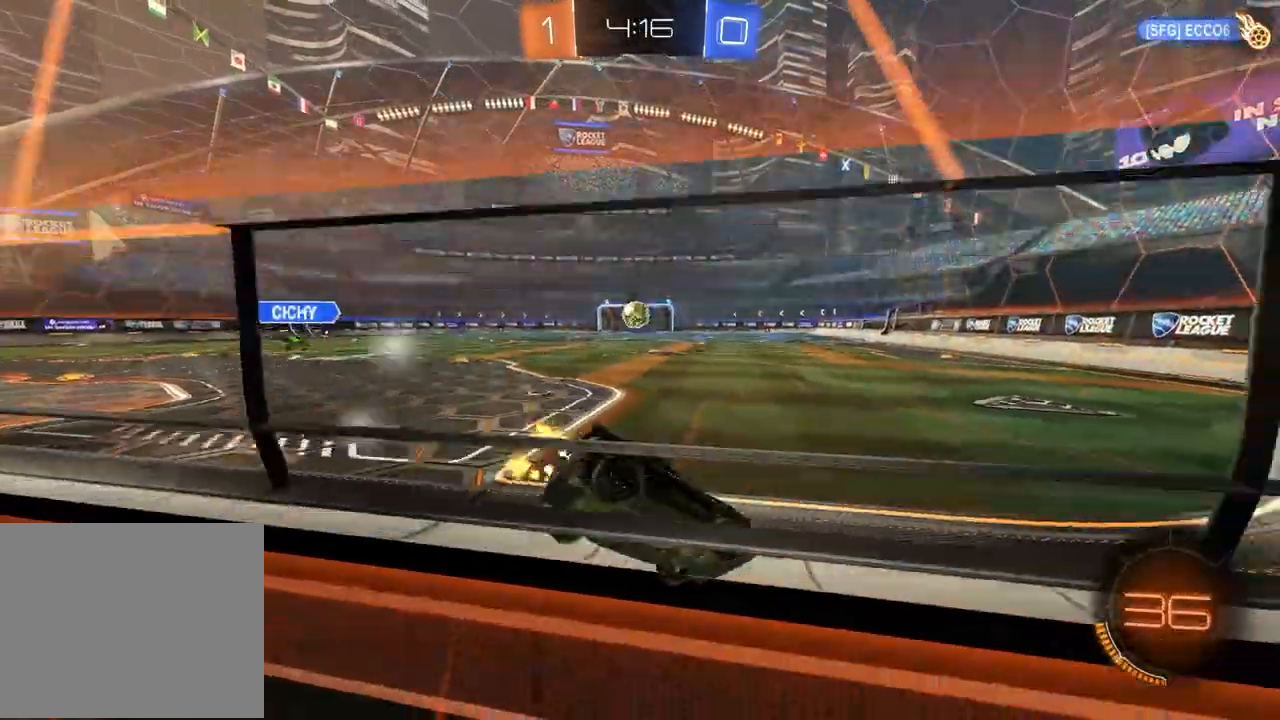
{"dt_ms": 500, "buttons": [], "left_stick": "center", "right_stick": "center", "events": [[333, "left_stick", "left"], [417, "left_stick", "center"]]}
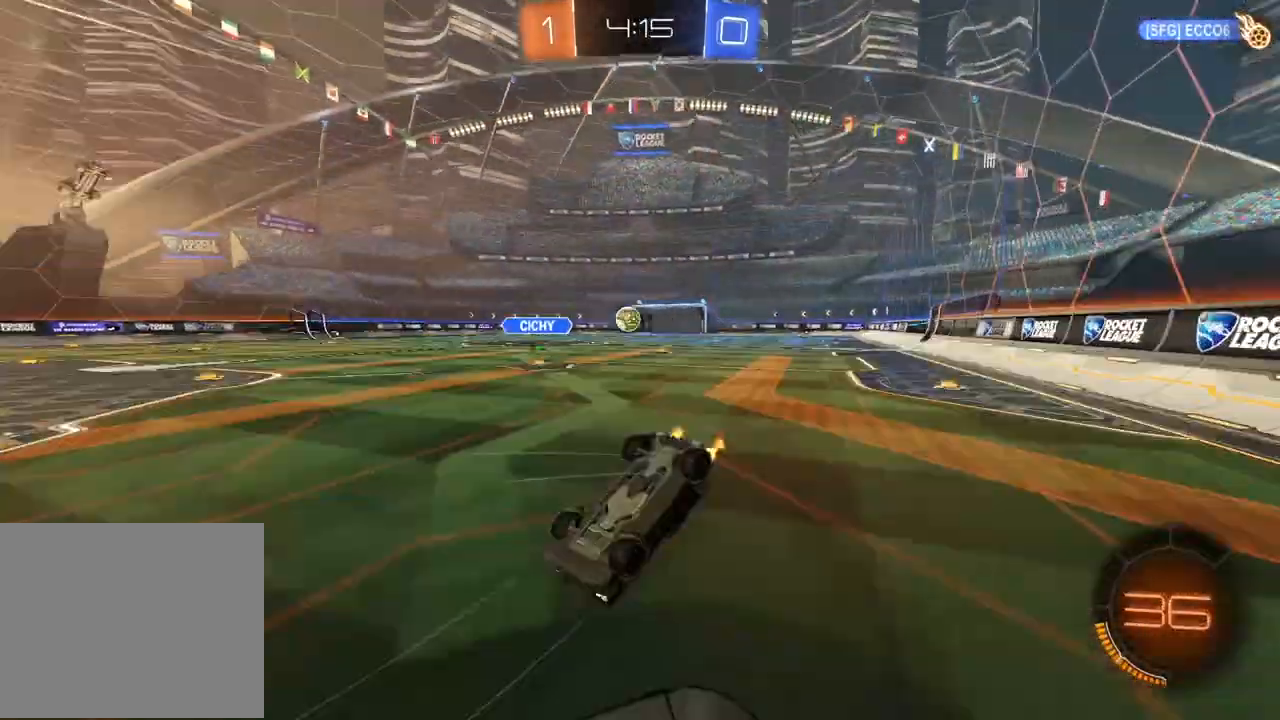
{"dt_ms": 1000, "buttons": ["CIRCLE"], "left_stick": "center", "right_stick": "center", "events": [[500, "left_stick", "left"], [617, "L2", "down"], [767, "L2", "up"], [900, "left_stick", "center"], [967, "CIRCLE", "down"]]}
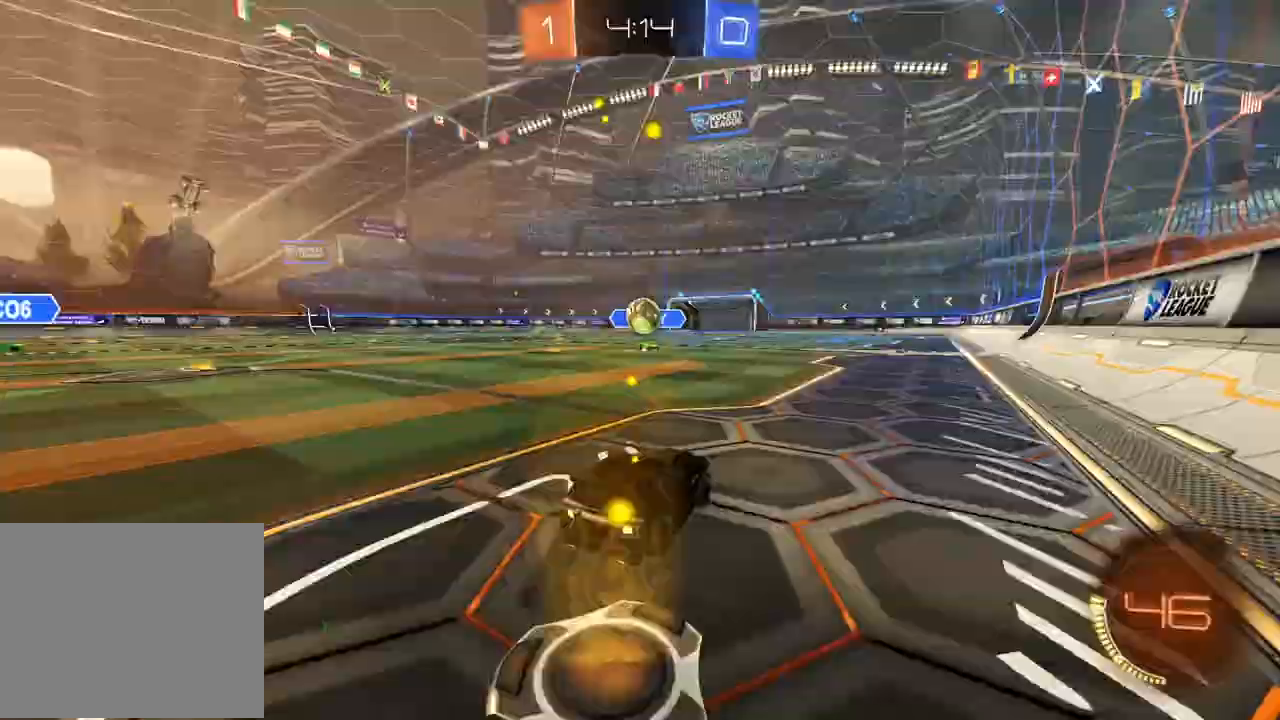
{"dt_ms": 500, "buttons": [], "left_stick": "center", "right_stick": "center", "events": [[67, "CIRCLE", "up"], [67, "L2", "down"], [217, "L2", "up"]]}
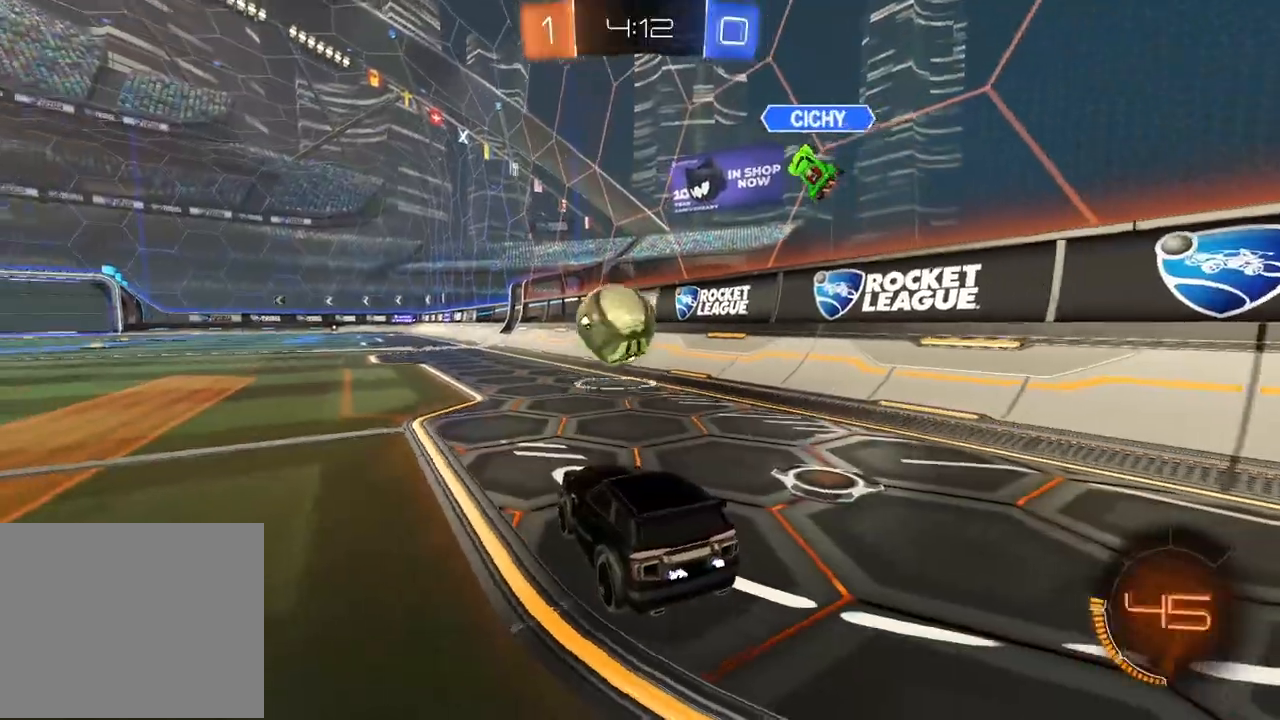
{"dt_ms": 500, "buttons": [], "left_stick": "center", "right_stick": "center", "events": [[33, "left_stick", "left"], [417, "left_stick", "center"]]}
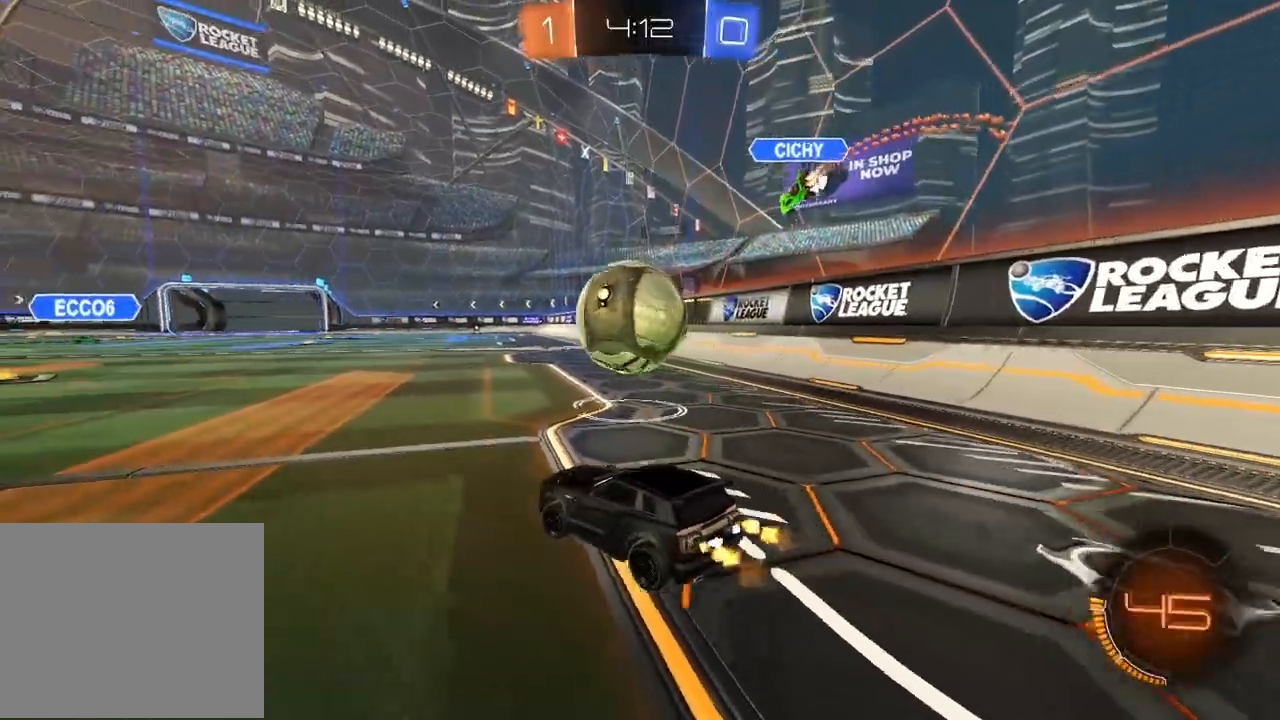
{"dt_ms": 500, "buttons": [], "left_stick": "left", "right_stick": "center", "events": [[100, "left_stick", "right"], [283, "left_stick", "center"], [400, "left_stick", "left"]]}
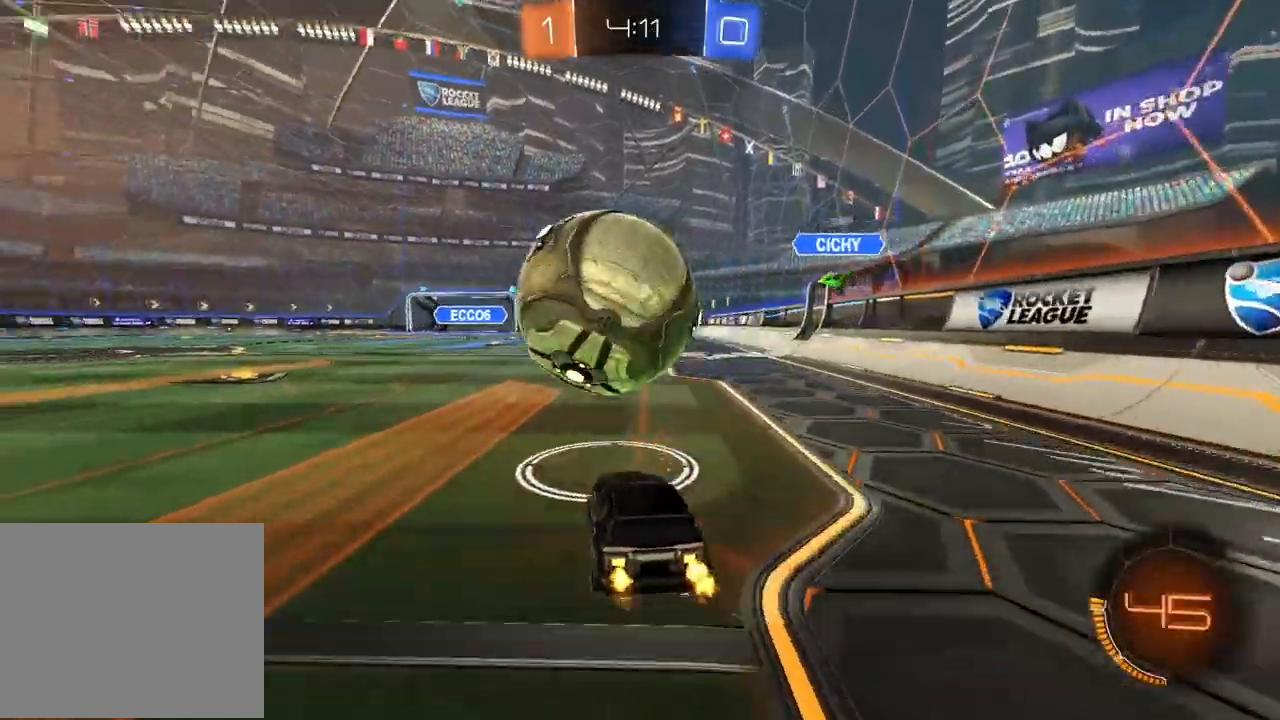
{"dt_ms": 500, "buttons": ["CROSS", "CIRCLE"], "left_stick": "center", "right_stick": "center", "events": [[33, "left_stick", "center"], [233, "left_stick", "left"], [250, "CIRCLE", "down"], [283, "left_stick", "center"], [483, "CROSS", "down"]]}
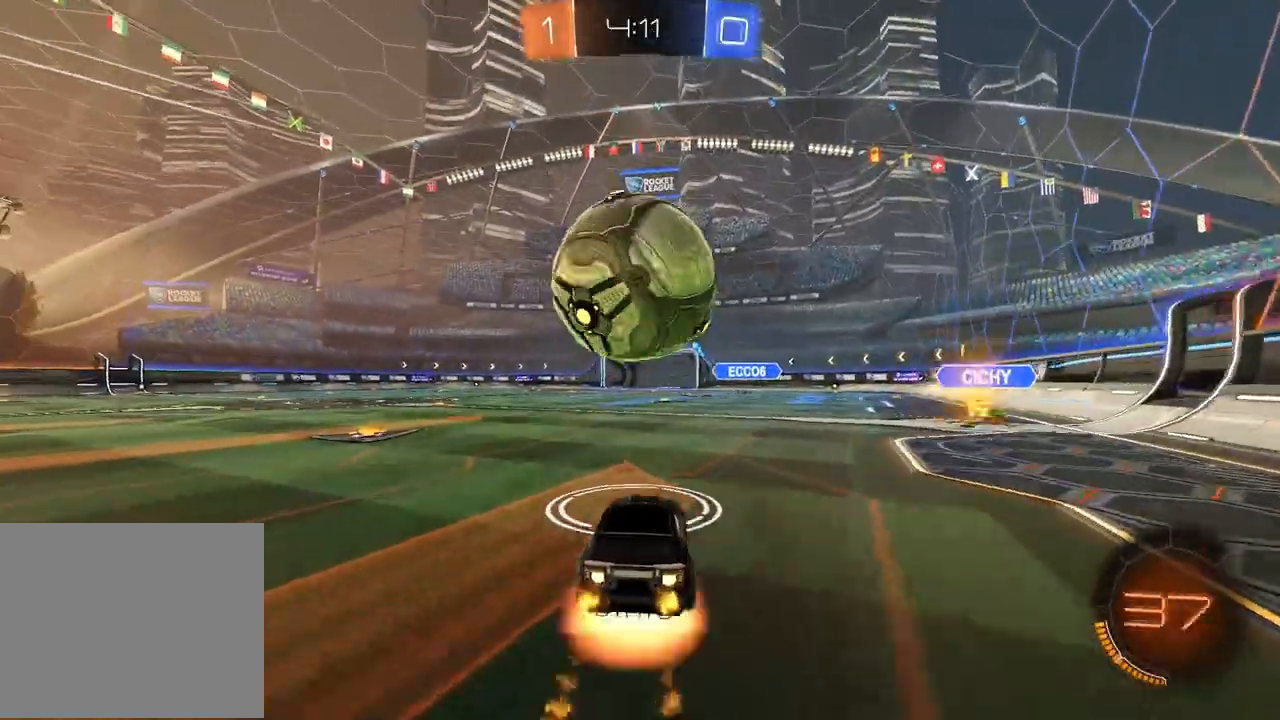
{"dt_ms": 500, "buttons": ["TRIANGLE"], "left_stick": "center", "right_stick": "center", "events": [[17, "left_stick", "up"], [83, "L3", "down"], [133, "CIRCLE", "up"], [133, "CROSS", "up"], [133, "left_stick", "up-left"], [200, "CIRCLE", "down"], [200, "CROSS", "down"], [350, "L3", "up"], [383, "CIRCLE", "up"], [400, "CROSS", "up"], [433, "left_stick", "center"], [483, "TRIANGLE", "down"]]}
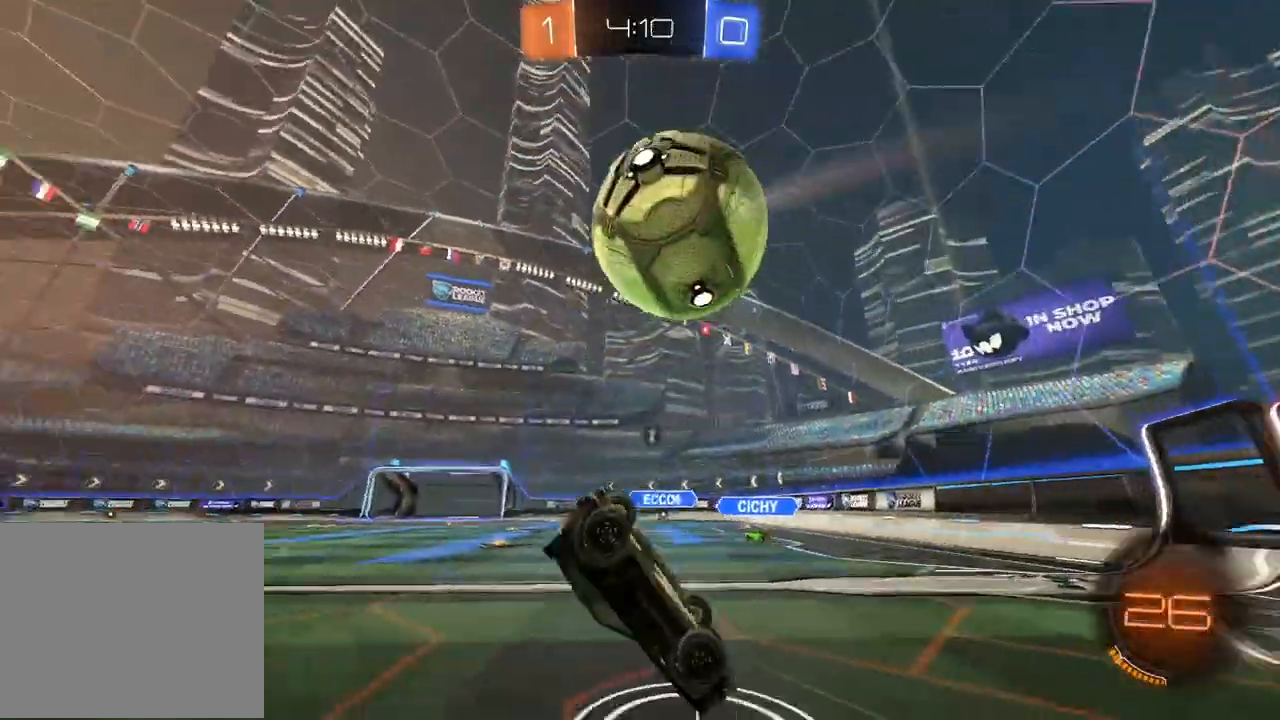
{"dt_ms": 500, "buttons": [], "left_stick": "left", "right_stick": "center", "events": [[50, "TRIANGLE", "up"], [200, "left_stick", "left"], [350, "left_stick", "center"], [433, "left_stick", "left"]]}
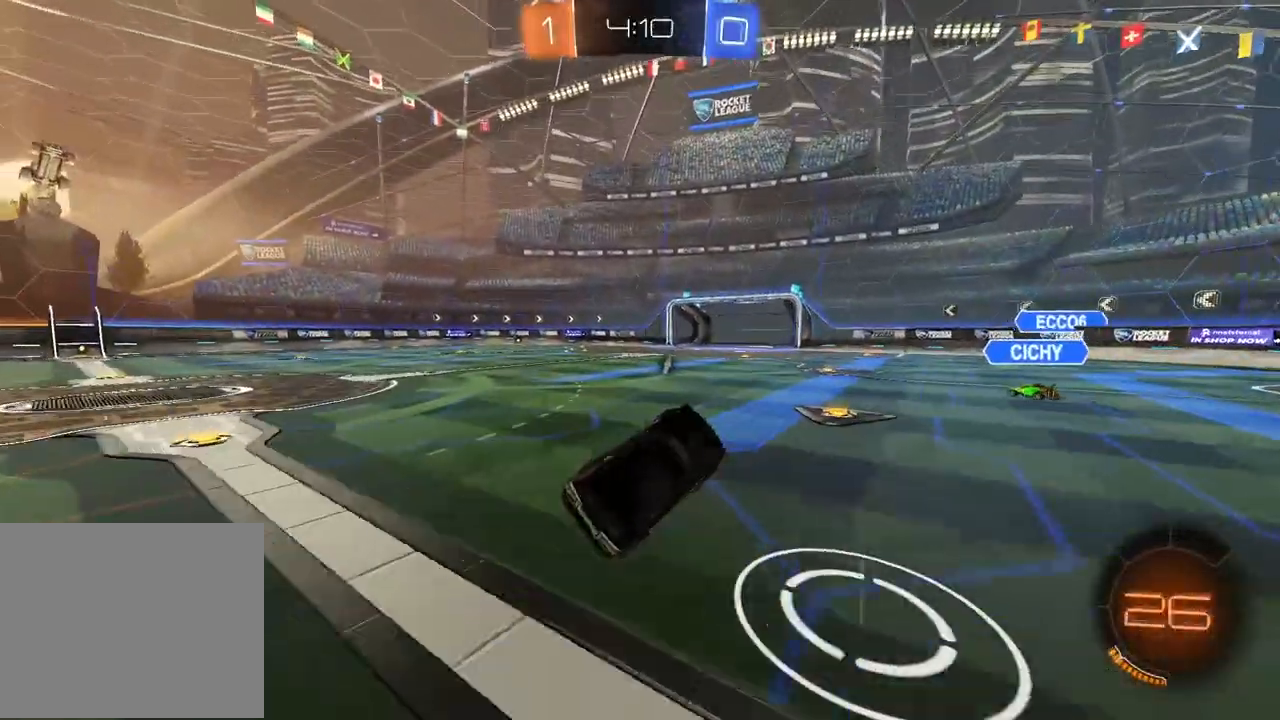
{"dt_ms": 500, "buttons": [], "left_stick": "left", "right_stick": "center", "events": [[33, "left_stick", "center"], [200, "left_stick", "left"]]}
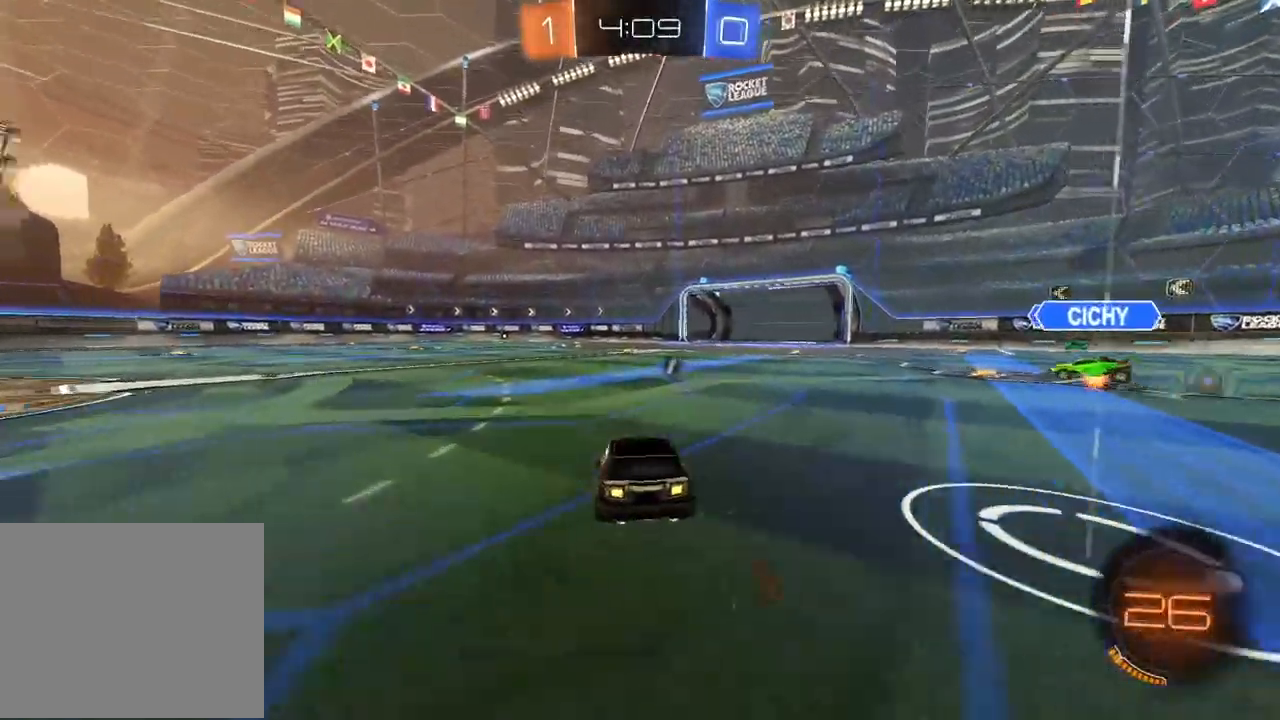
{"dt_ms": 500, "buttons": [], "left_stick": "center", "right_stick": "center", "events": [[150, "TRIANGLE", "down"], [250, "TRIANGLE", "up"], [417, "left_stick", "center"]]}
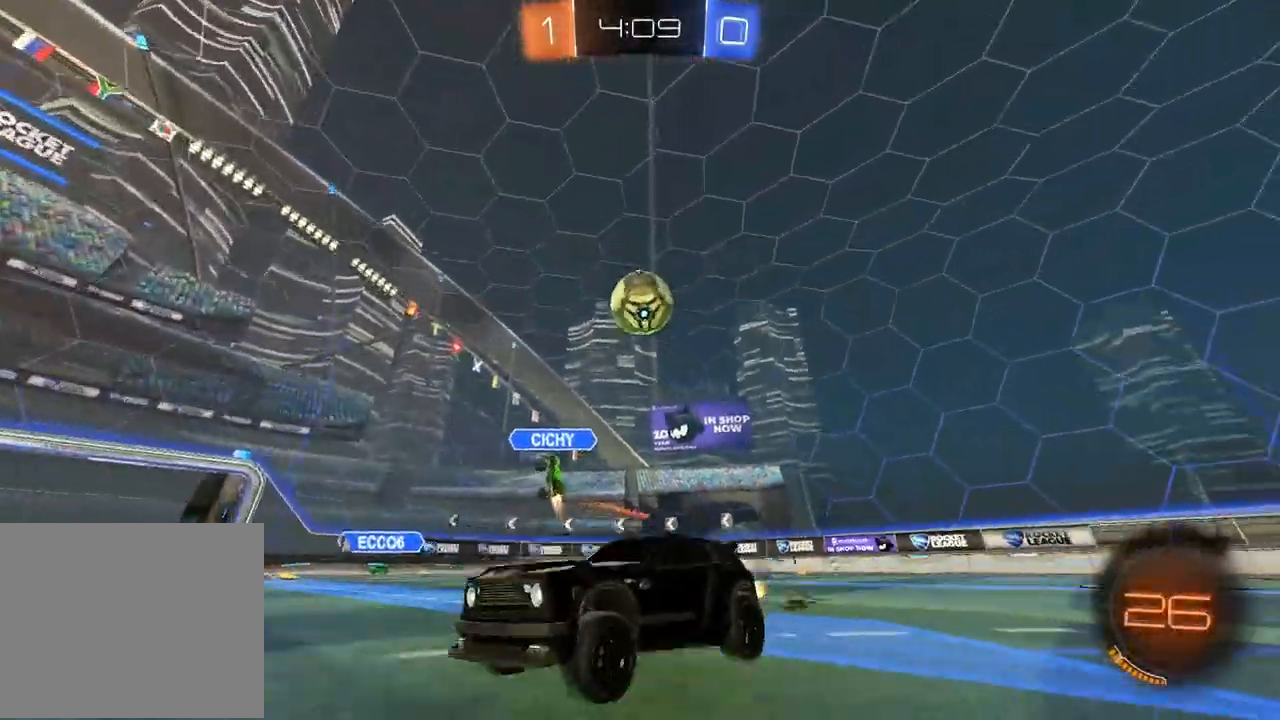
{"dt_ms": 500, "buttons": [], "left_stick": "right", "right_stick": "center", "events": [[133, "left_stick", "right"], [283, "left_stick", "center"], [417, "left_stick", "right"]]}
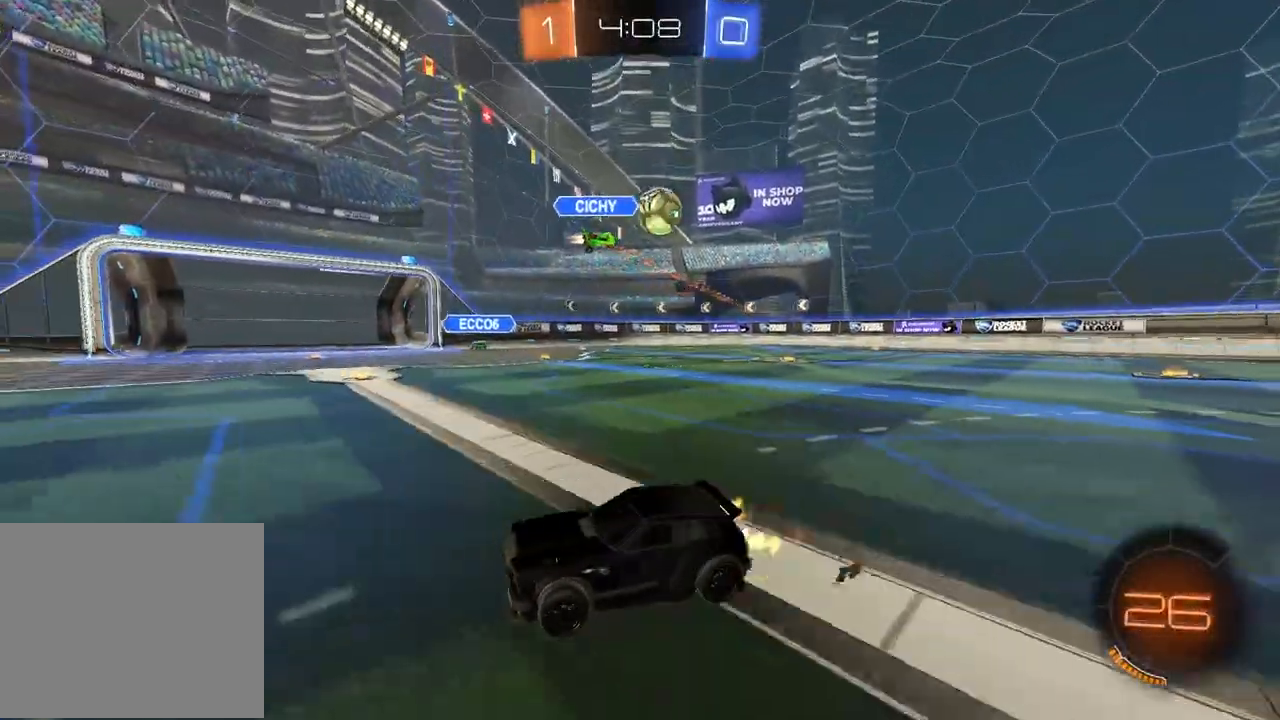
{"dt_ms": 500, "buttons": [], "left_stick": "right", "right_stick": "center", "events": [[33, "L1", "down"], [167, "L1", "up"]]}
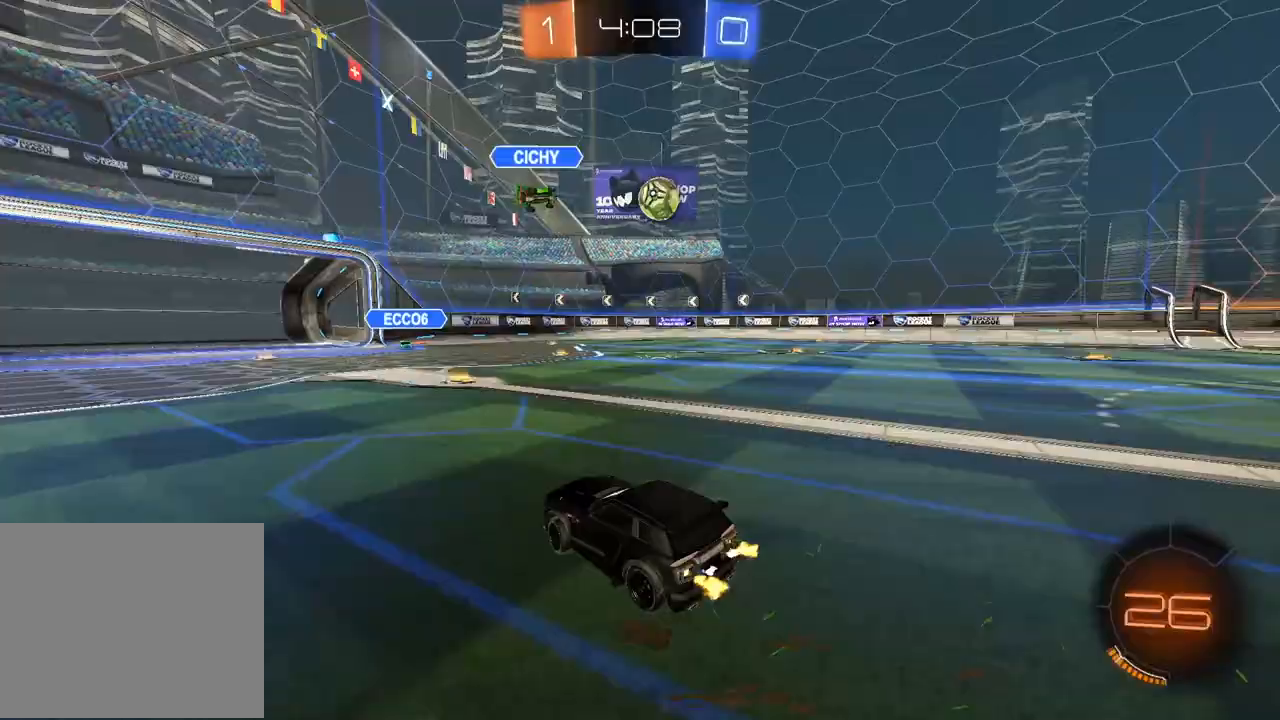
{"dt_ms": 500, "buttons": [], "left_stick": "right", "right_stick": "center", "events": [[133, "left_stick", "center"], [400, "CIRCLE", "down"], [417, "left_stick", "right"], [500, "CIRCLE", "up"]]}
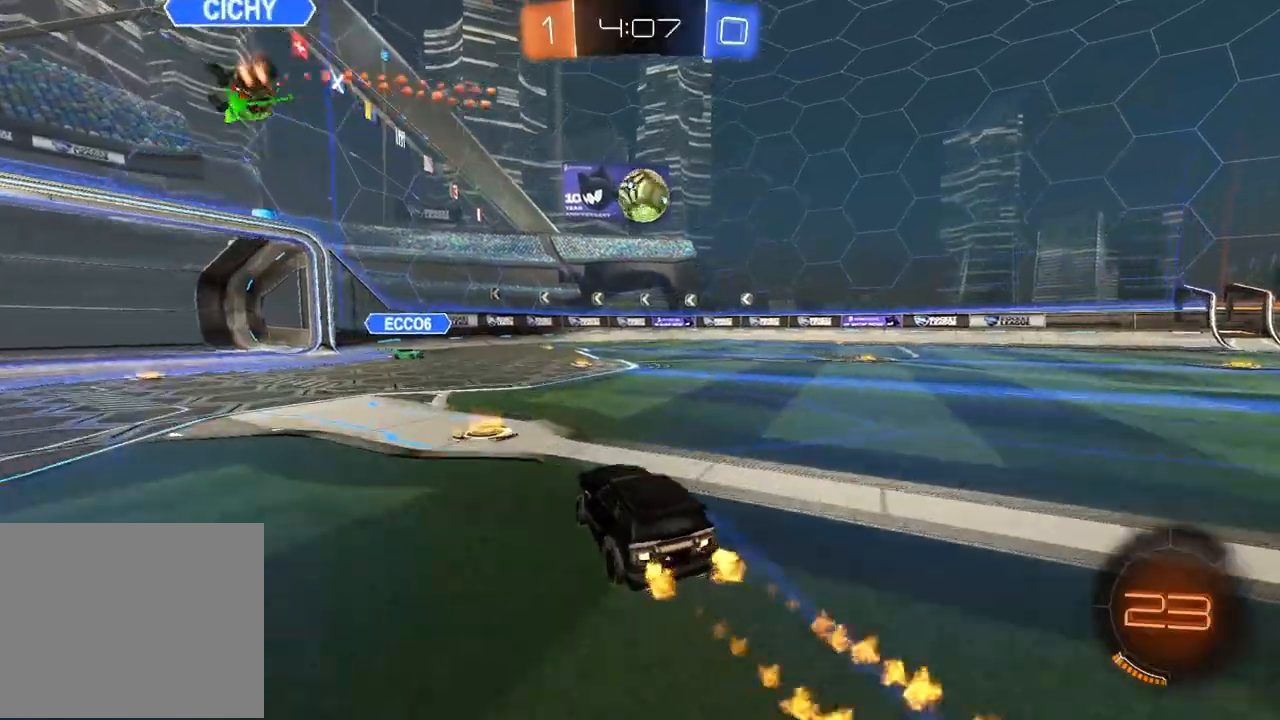
{"dt_ms": 500, "buttons": [], "left_stick": "right", "right_stick": "center", "events": [[33, "L1", "down"], [150, "L1", "up"], [300, "R1", "down"], [433, "R1", "up"]]}
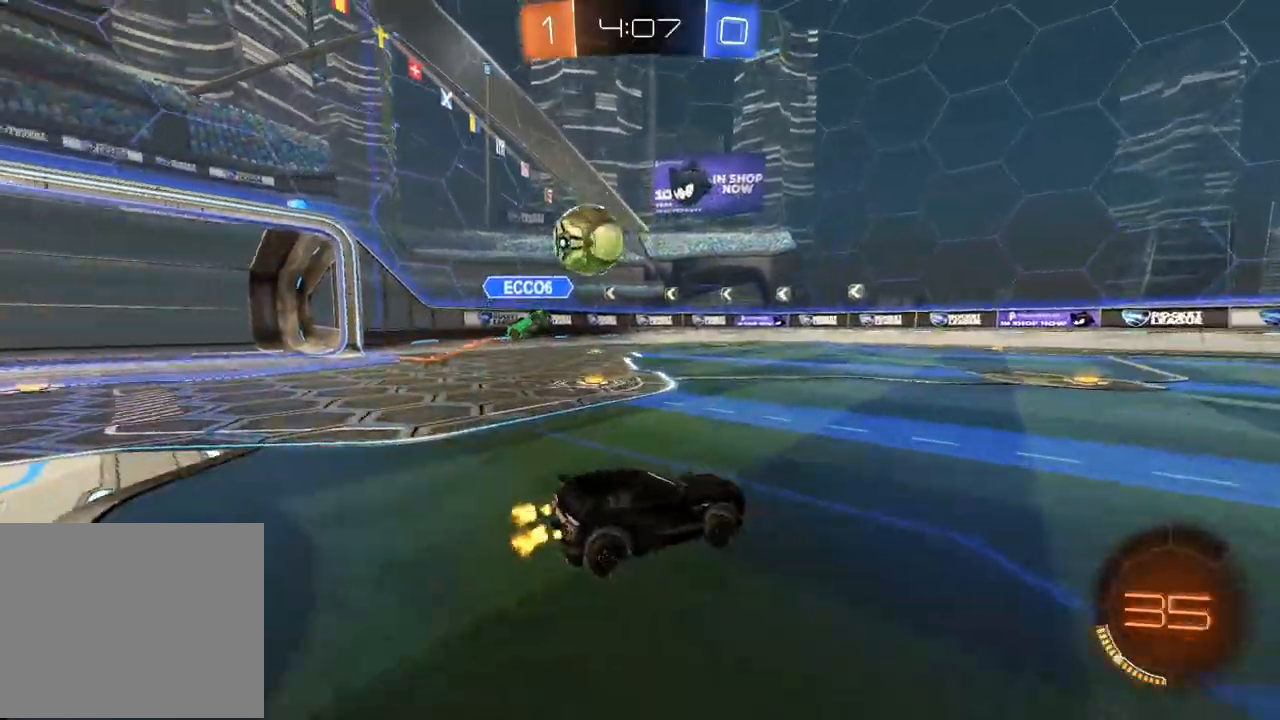
{"dt_ms": 500, "buttons": ["CROSS", "CIRCLE"], "left_stick": "up", "right_stick": "center", "events": [[67, "CIRCLE", "down"], [417, "CROSS", "down"], [483, "left_stick", "up"]]}
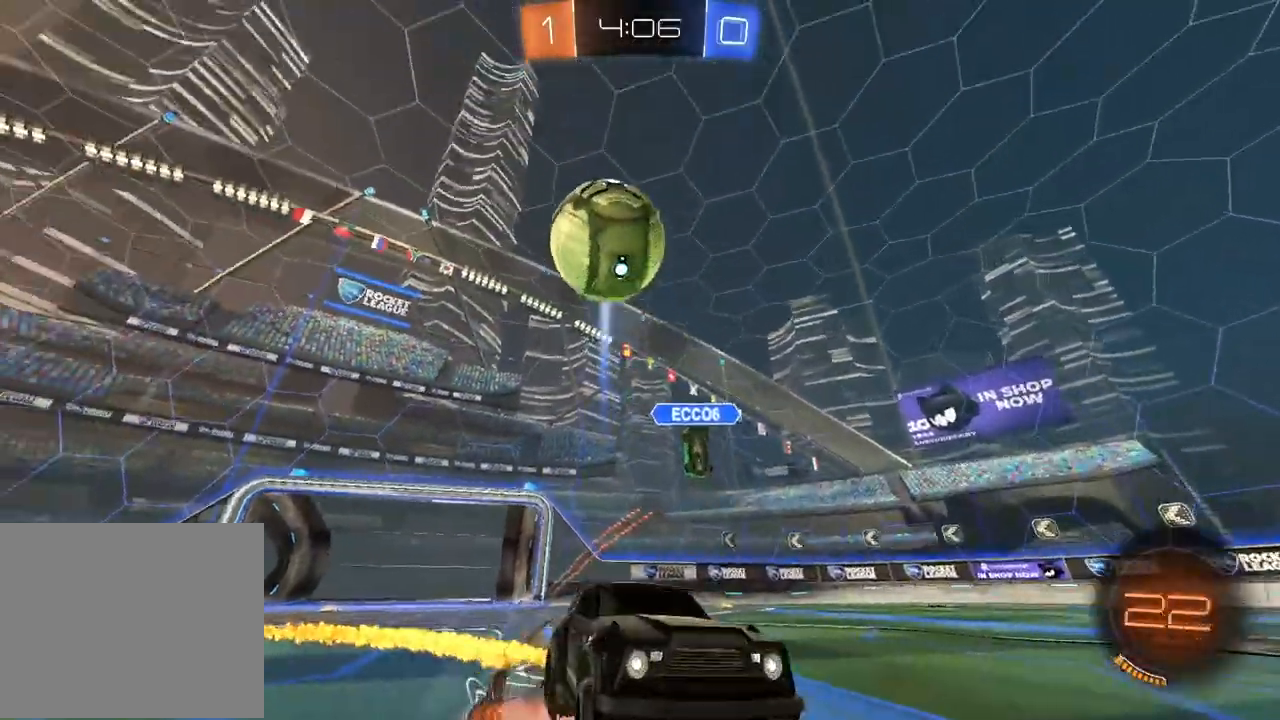
{"dt_ms": 500, "buttons": [], "left_stick": "center", "right_stick": "center", "events": [[17, "CROSS", "up"], [33, "L3", "down"], [83, "CROSS", "down"], [217, "L3", "up"], [250, "CROSS", "up"], [267, "CIRCLE", "up"], [317, "left_stick", "center"]]}
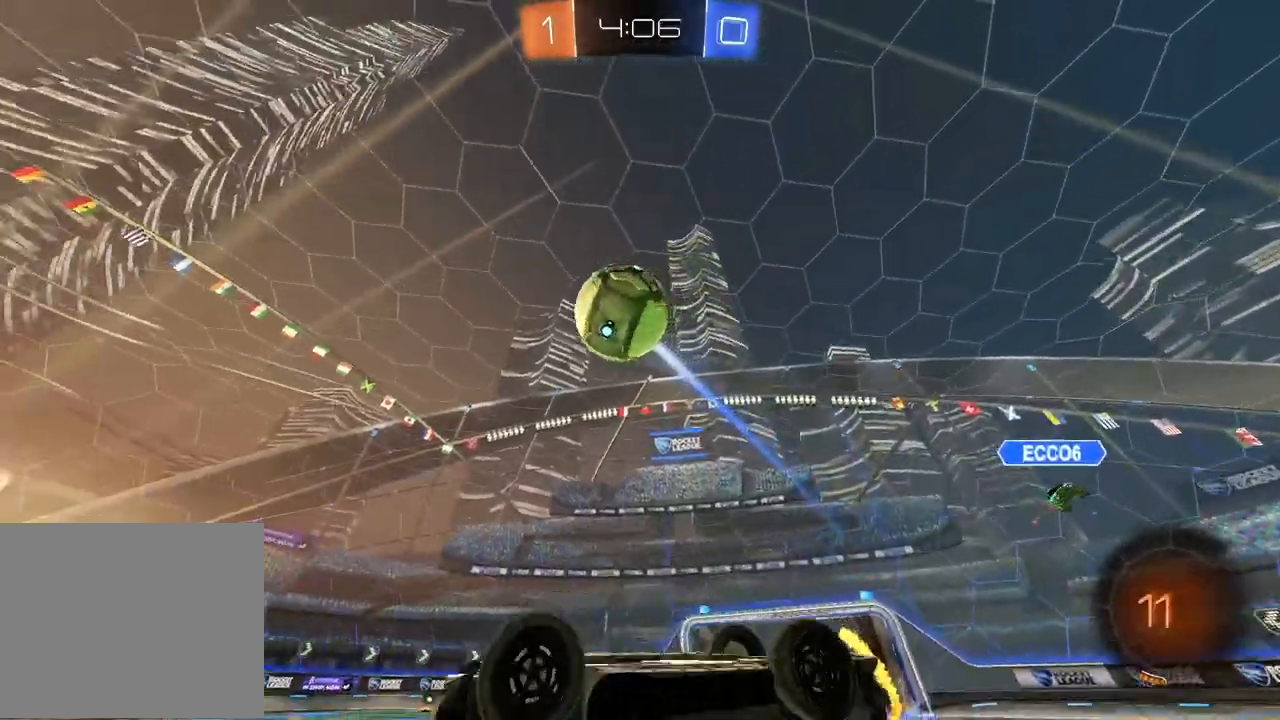
{"dt_ms": 500, "buttons": [], "left_stick": "center", "right_stick": "center", "events": []}
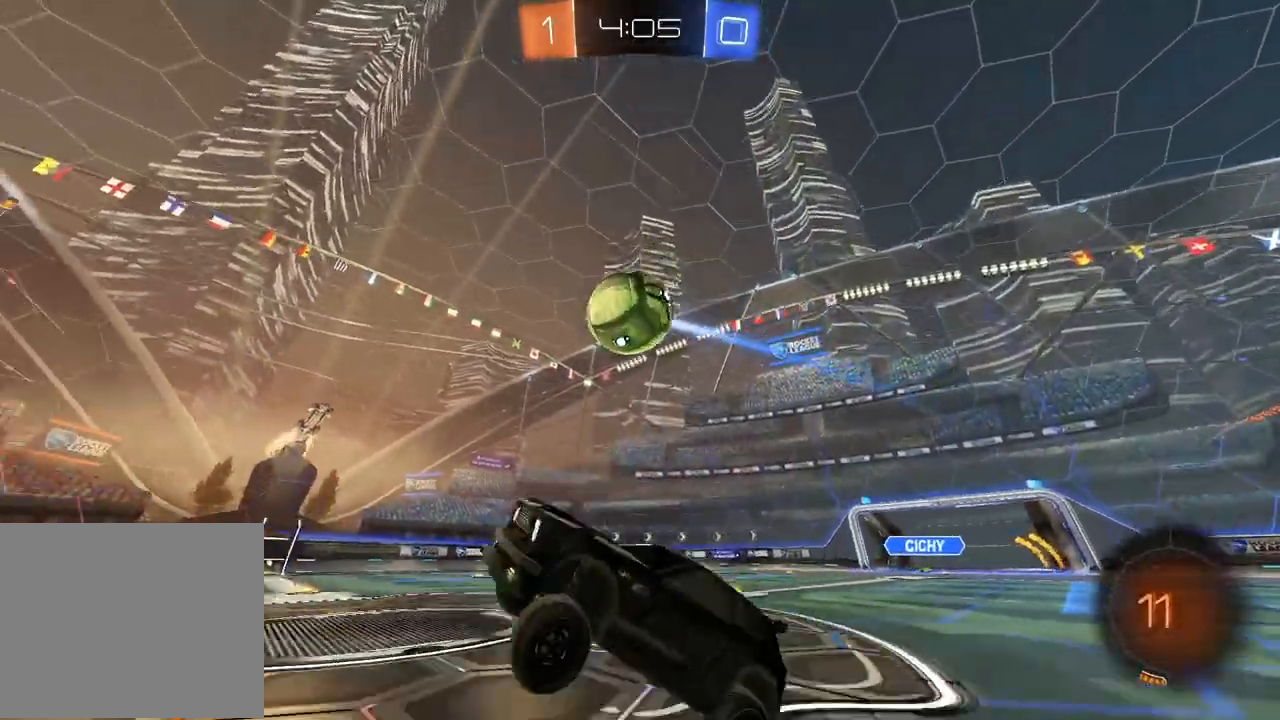
{"dt_ms": 500, "buttons": [], "left_stick": "center", "right_stick": "center", "events": [[183, "left_stick", "right"], [217, "L2", "down"], [367, "L2", "up"], [500, "left_stick", "center"]]}
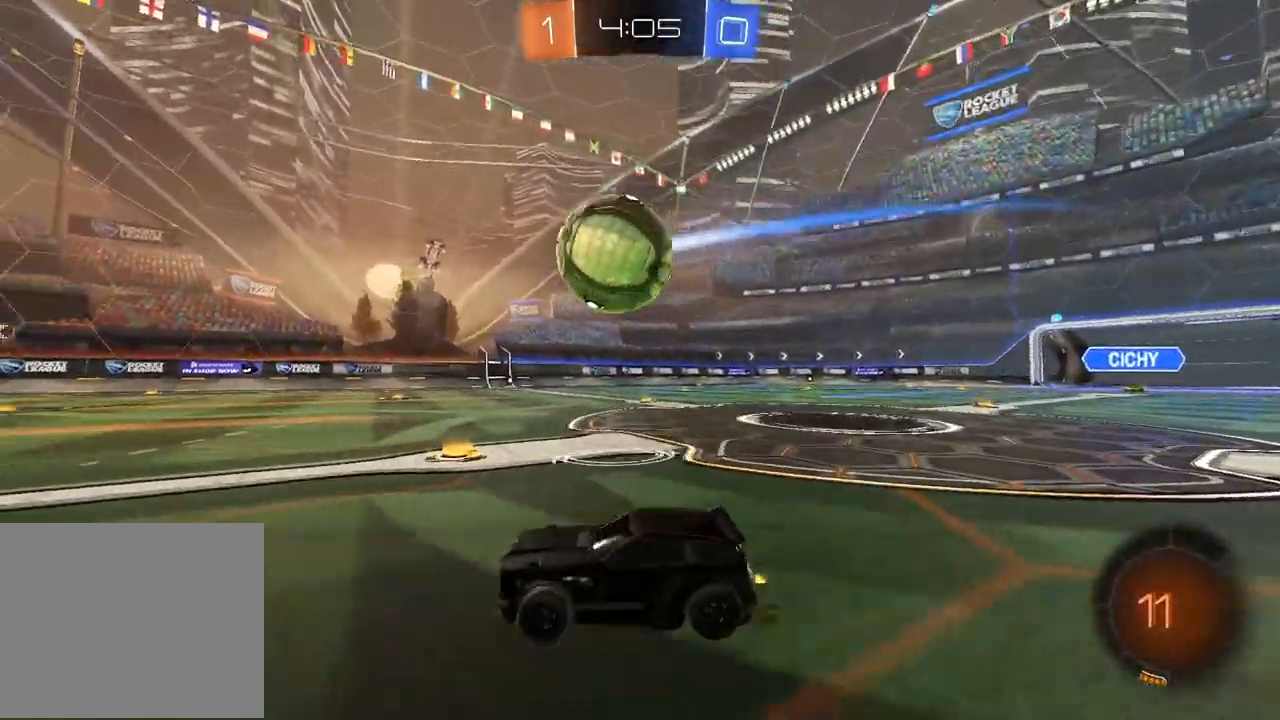
{"dt_ms": 500, "buttons": ["L2"], "left_stick": "up-right", "right_stick": "center", "events": [[17, "CIRCLE", "down"], [150, "left_stick", "left"], [167, "CROSS", "down"], [200, "L2", "down"], [200, "left_stick", "up"], [283, "CIRCLE", "up"], [283, "left_stick", "up-right"], [300, "CROSS", "up"], [350, "CIRCLE", "down"], [367, "CROSS", "down"], [467, "CIRCLE", "up"], [467, "CROSS", "up"]]}
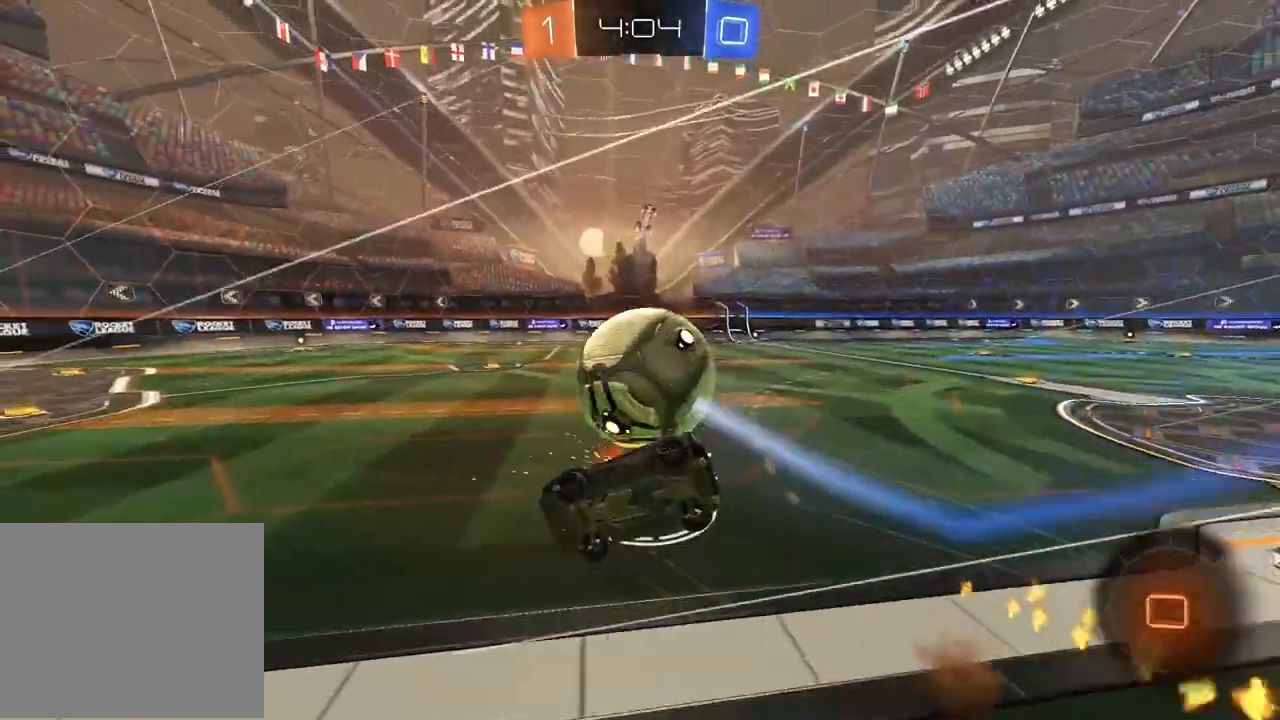
{"dt_ms": 500, "buttons": [], "left_stick": "right", "right_stick": "center", "events": [[67, "L2", "up"], [100, "left_stick", "right"]]}